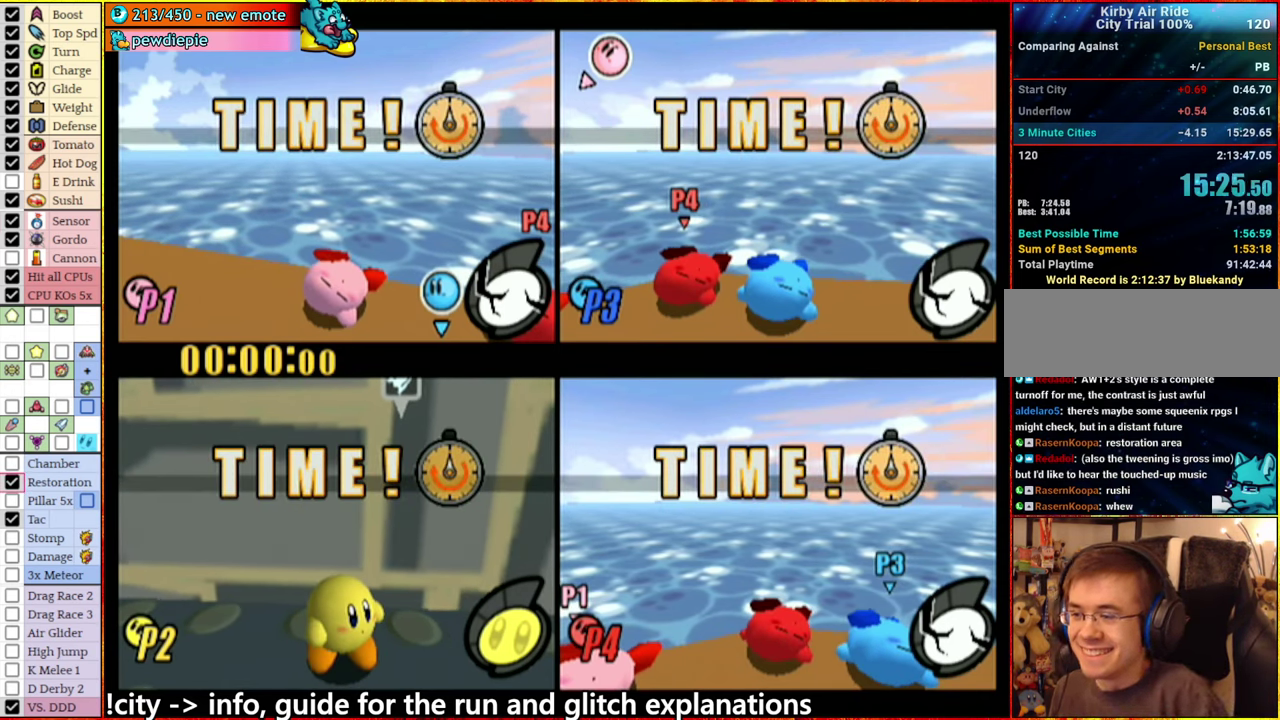
Gameplay with a controller (Nintendo layout); each line is a JSON object with the inputs held at the frame after it. "events" lists button and stick changes between this image and that frame as [ms after this image, input, new state], when the widget could be followed in between. This overlay highlights the sticks when they move; stick clicks (L3 R3) are not distinguishable. Not read: L3 R3.
{"buttons": ["START"], "left_stick": "center", "right_stick": "center", "events": [[217, "START", "down"], [366, "START", "up"], [433, "START", "down"]]}
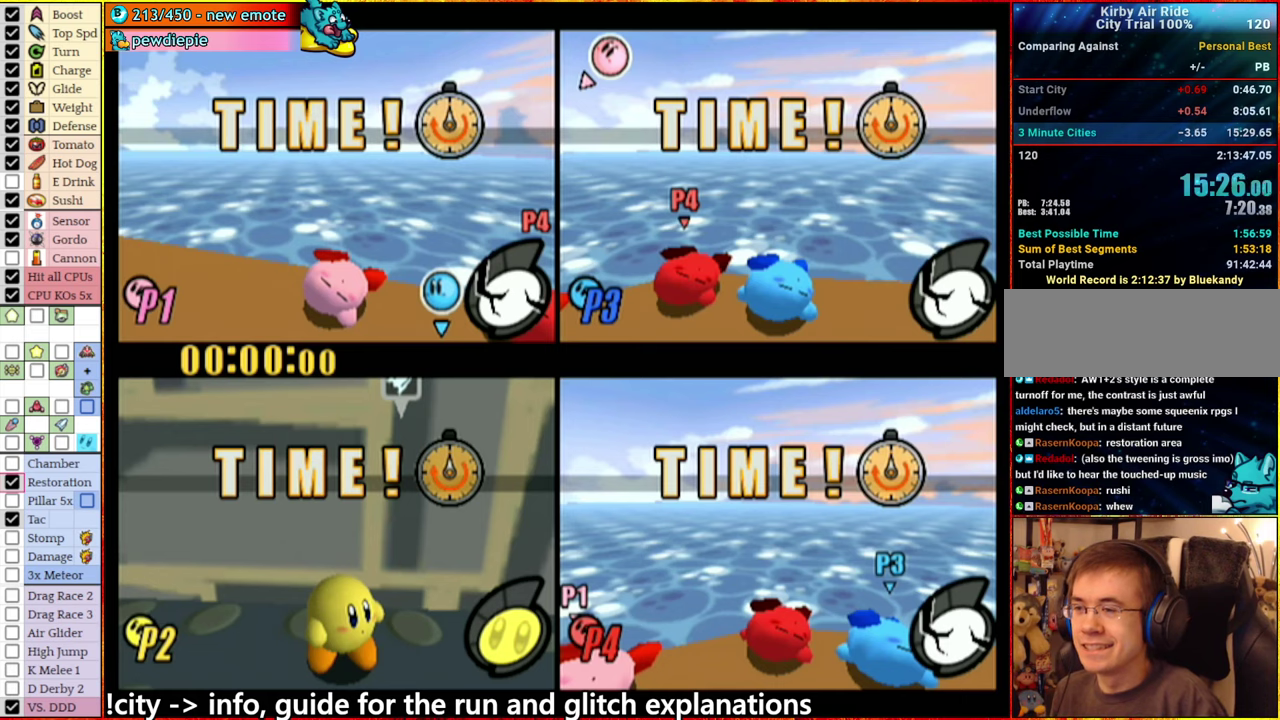
{"buttons": [], "left_stick": "center", "right_stick": "center", "events": [[33, "A", "down"], [100, "A", "up"], [166, "A", "down"], [266, "A", "up"], [266, "START", "up"], [333, "START", "down"], [383, "A", "down"], [450, "START", "up"], [466, "A", "up"]]}
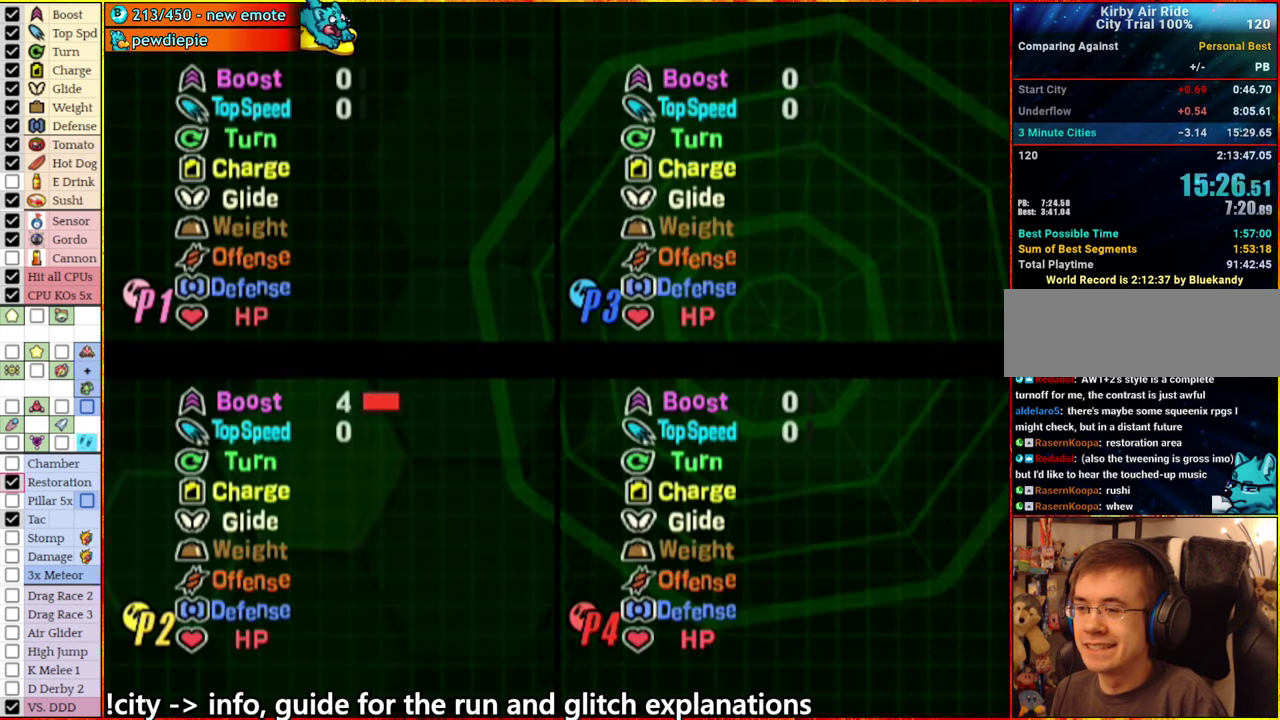
{"buttons": ["A", "START"], "left_stick": "center", "right_stick": "center", "events": [[33, "START", "down"], [66, "A", "down"], [150, "A", "up"], [150, "START", "up"], [216, "START", "down"], [283, "A", "down"], [333, "START", "up"], [383, "A", "up"], [433, "START", "down"], [483, "A", "down"]]}
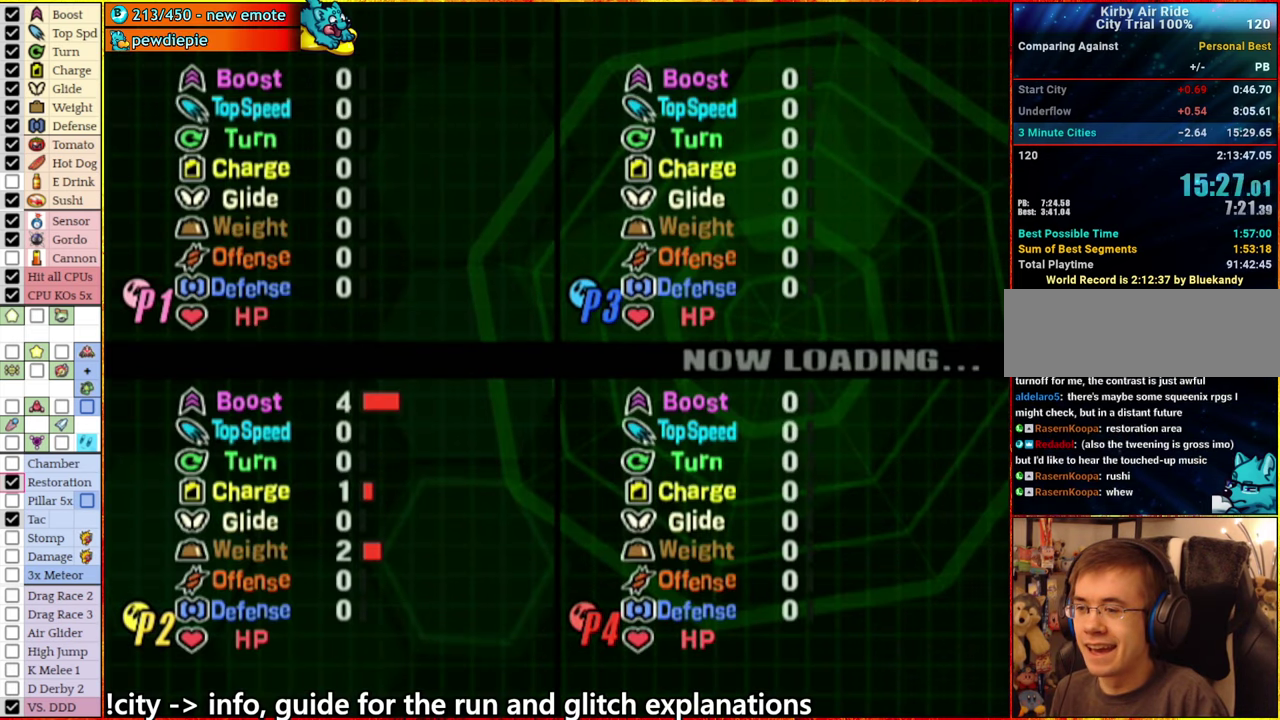
{"buttons": [], "left_stick": "center", "right_stick": "center", "events": [[33, "START", "up"], [66, "A", "up"], [133, "START", "down"], [200, "A", "down"], [216, "START", "up"], [266, "A", "up"], [316, "START", "down"], [383, "A", "down"], [416, "START", "up"], [466, "A", "up"]]}
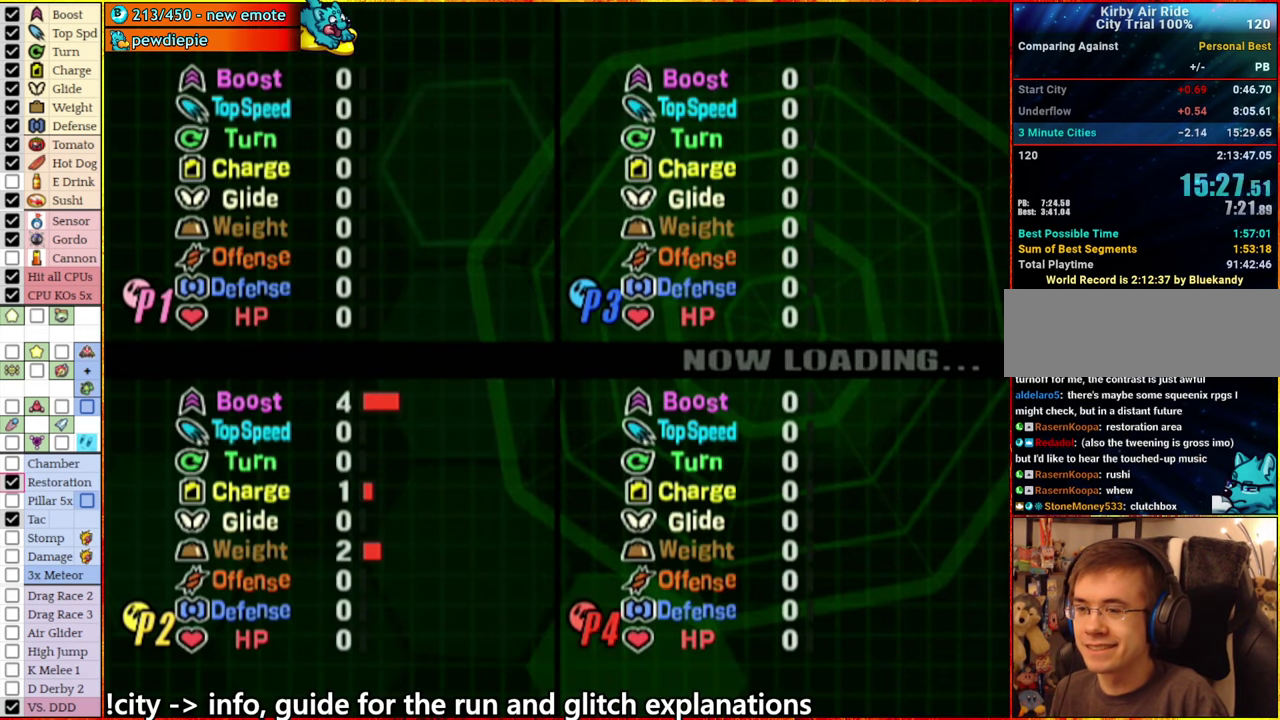
{"buttons": ["A", "START"], "left_stick": "center", "right_stick": "center", "events": [[16, "START", "down"], [100, "A", "down"], [116, "START", "up"], [166, "A", "up"], [216, "START", "down"], [266, "A", "down"], [316, "START", "up"], [366, "A", "up"], [433, "START", "down"], [450, "A", "down"]]}
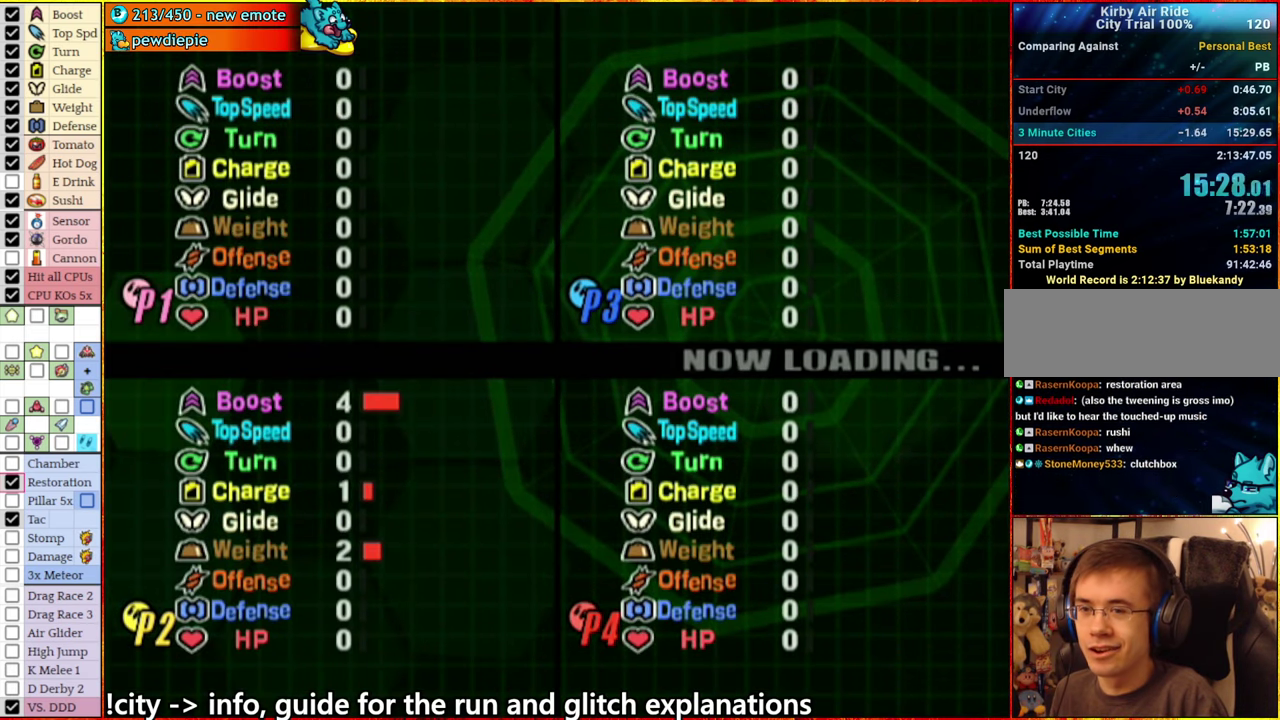
{"buttons": [], "left_stick": "center", "right_stick": "center", "events": [[16, "START", "up"], [33, "A", "up"], [150, "A", "down"], [150, "START", "down"], [200, "START", "up"], [216, "A", "up"], [316, "A", "down"], [316, "START", "down"], [400, "A", "up"], [400, "START", "up"]]}
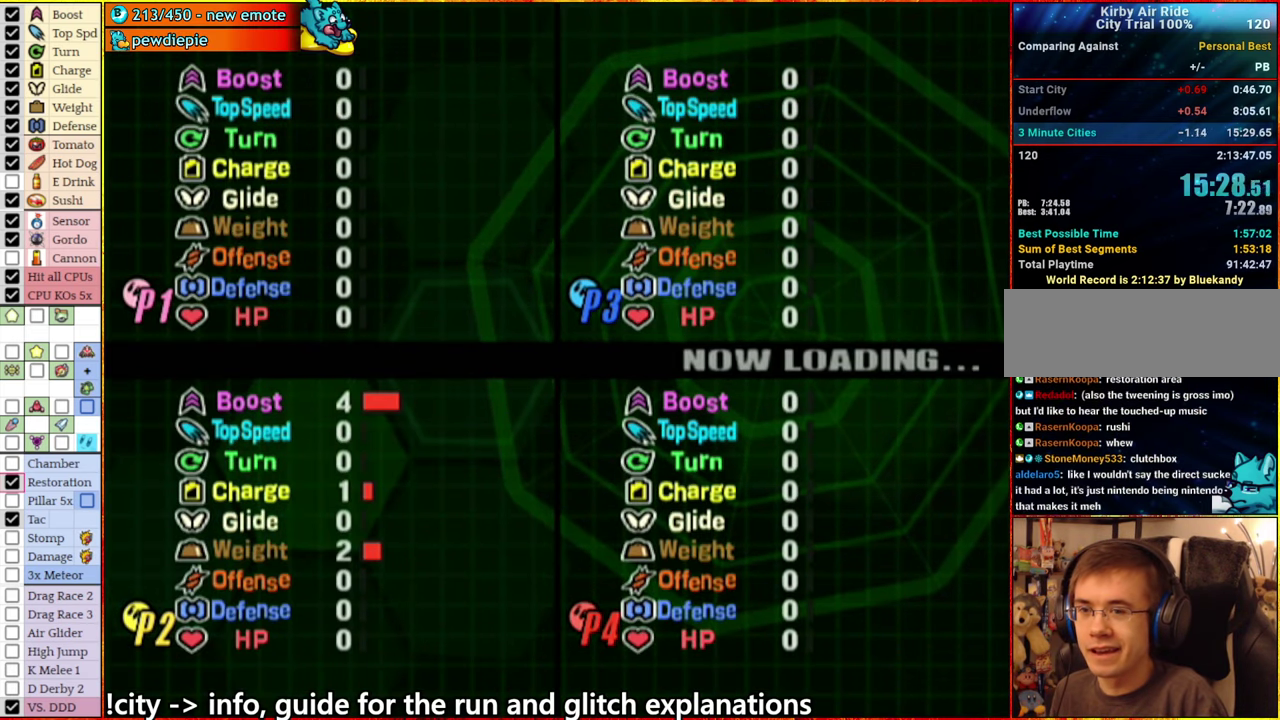
{"buttons": ["START"], "left_stick": "center", "right_stick": "center", "events": [[16, "A", "down"], [16, "START", "down"], [100, "A", "up"], [133, "START", "up"], [200, "A", "down"], [233, "START", "down"], [283, "A", "up"], [300, "START", "up"], [383, "A", "down"], [433, "START", "down"], [466, "A", "up"]]}
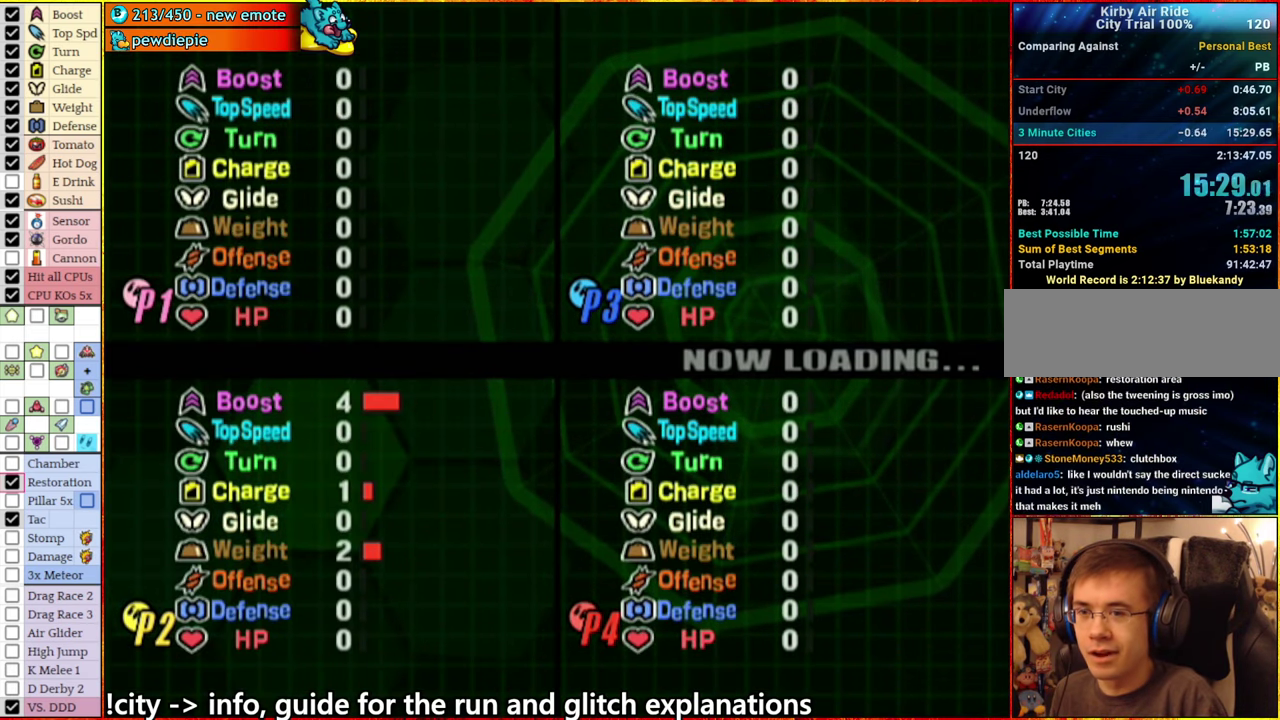
{"buttons": ["A"], "left_stick": "center", "right_stick": "center", "events": [[16, "START", "up"], [83, "A", "down"], [133, "START", "down"], [166, "A", "up"], [183, "START", "up"], [266, "A", "down"], [300, "START", "down"], [350, "A", "up"], [400, "START", "up"], [450, "A", "down"]]}
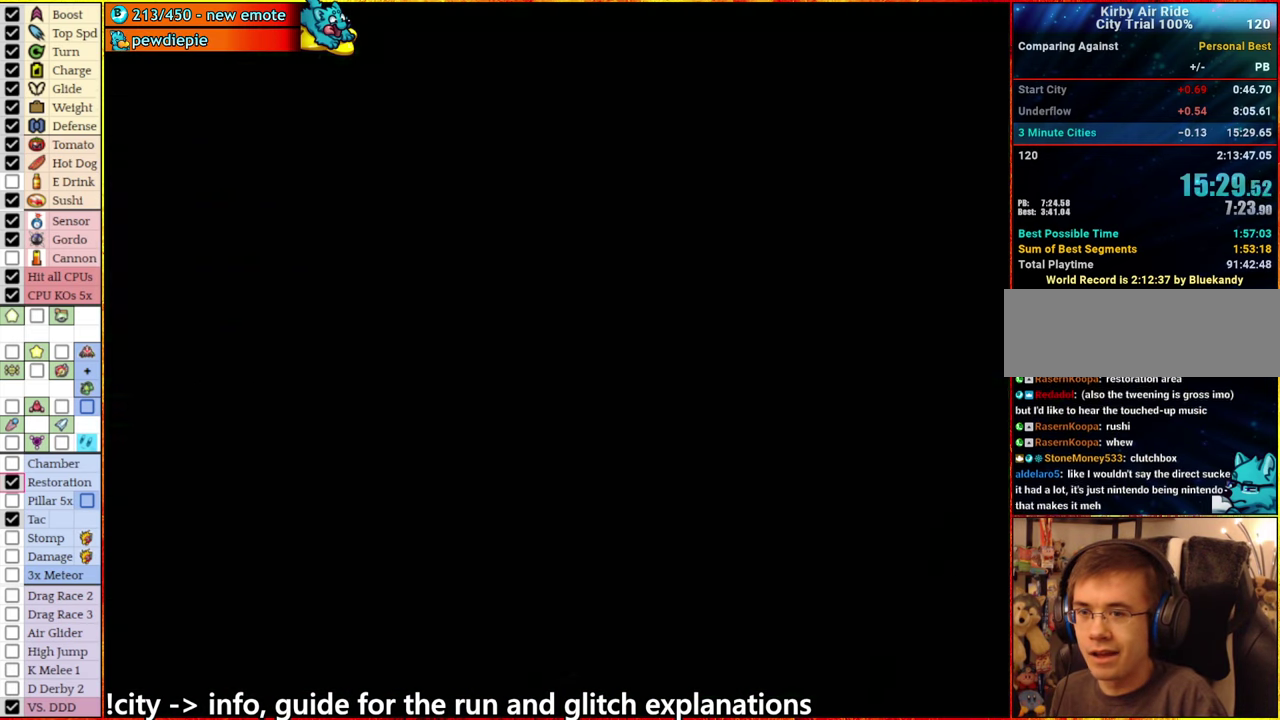
{"buttons": ["A"], "left_stick": "center", "right_stick": "center", "events": [[16, "A", "up"], [16, "START", "down"], [83, "START", "up"], [116, "A", "down"], [183, "A", "up"], [200, "START", "down"], [250, "A", "down"], [283, "START", "up"], [350, "A", "up"], [416, "A", "down"]]}
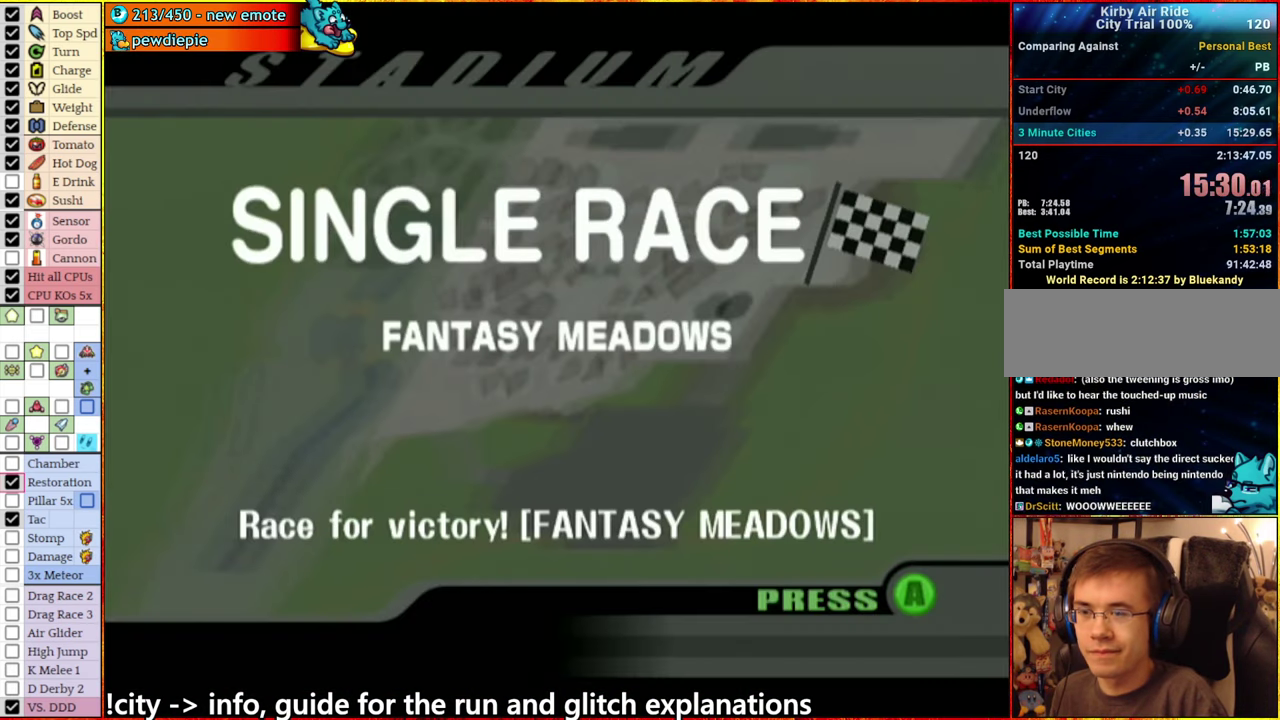
{"buttons": [], "left_stick": "center", "right_stick": "center", "events": [[16, "A", "up"]]}
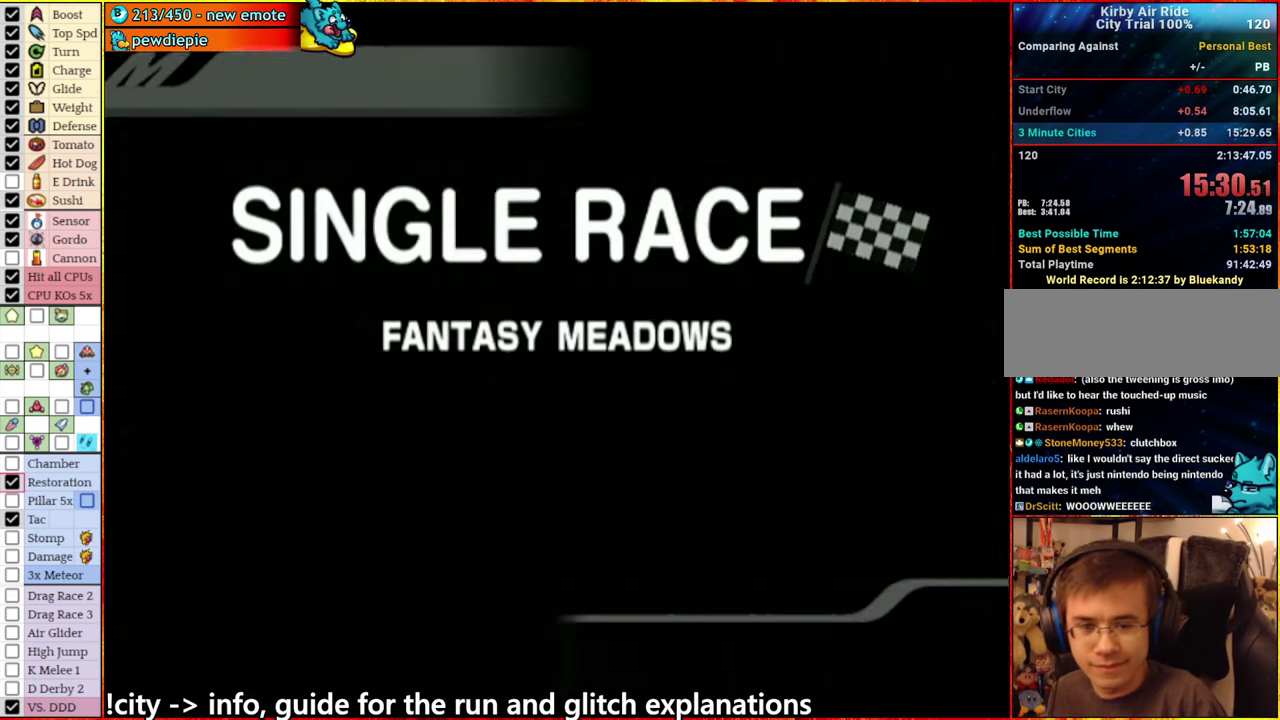
{"buttons": [], "left_stick": "center", "right_stick": "center", "events": []}
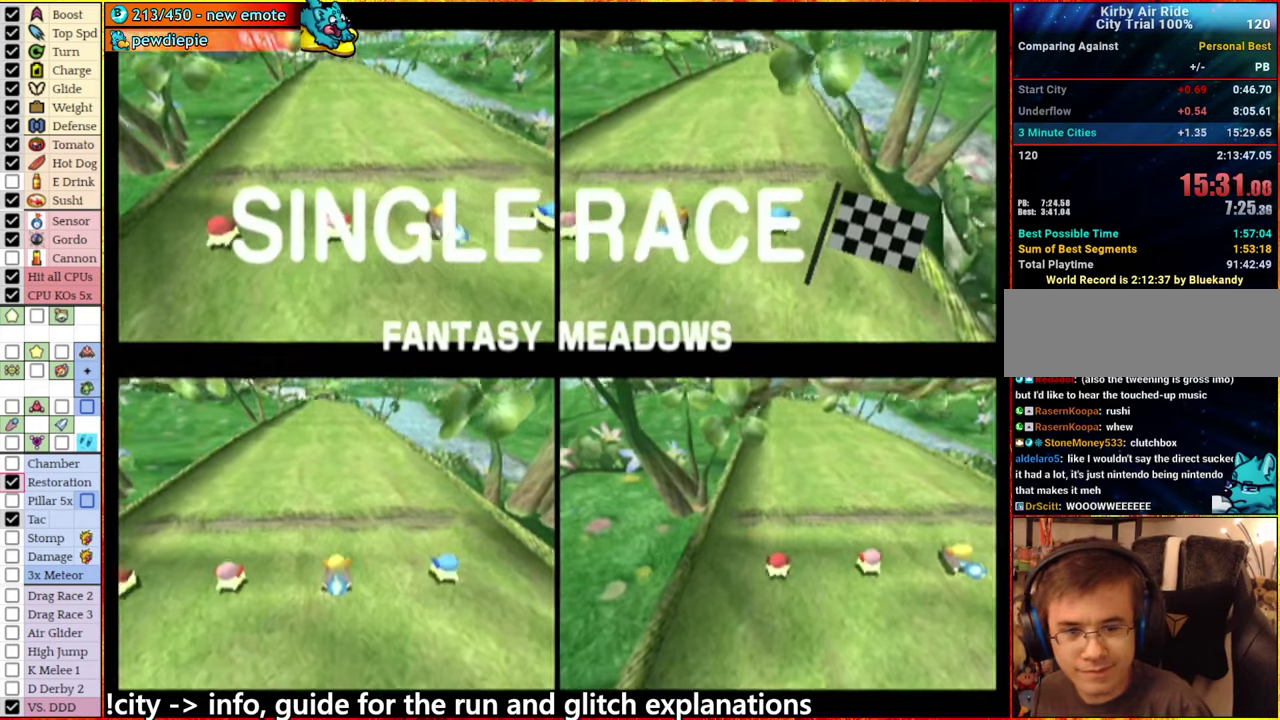
{"buttons": [], "left_stick": "center", "right_stick": "center", "events": []}
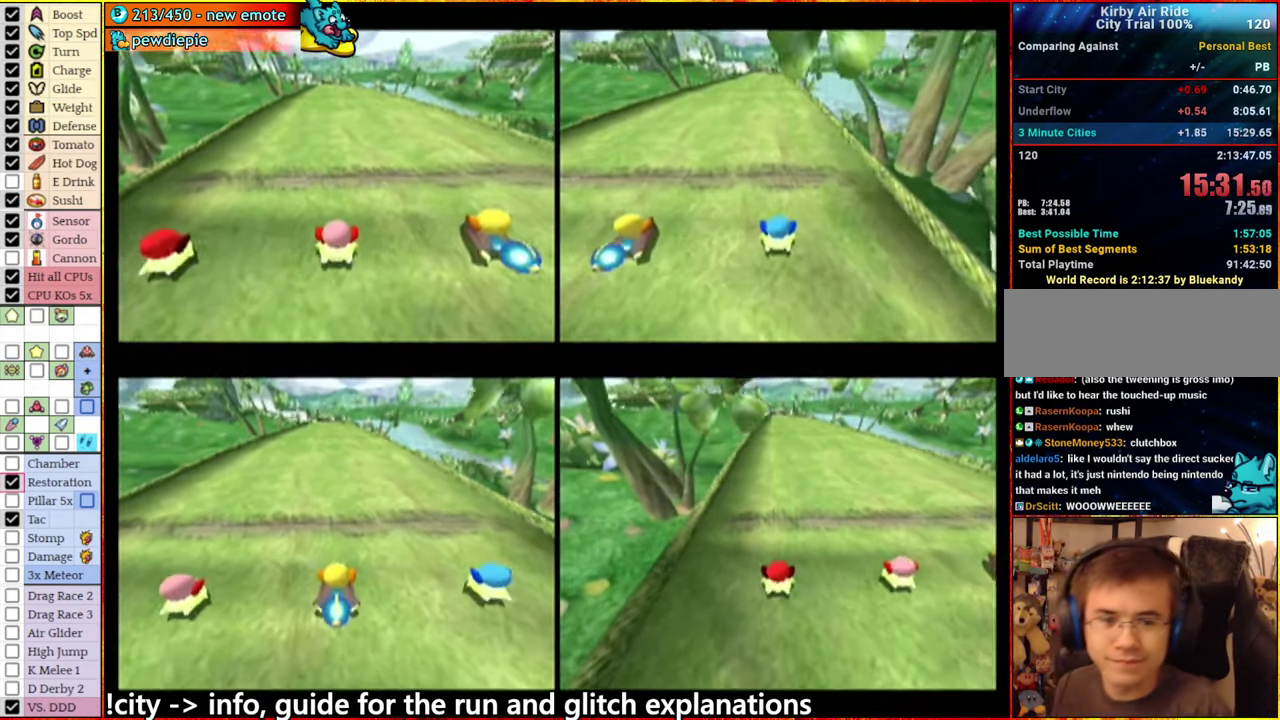
{"buttons": [], "left_stick": "center", "right_stick": "center", "events": []}
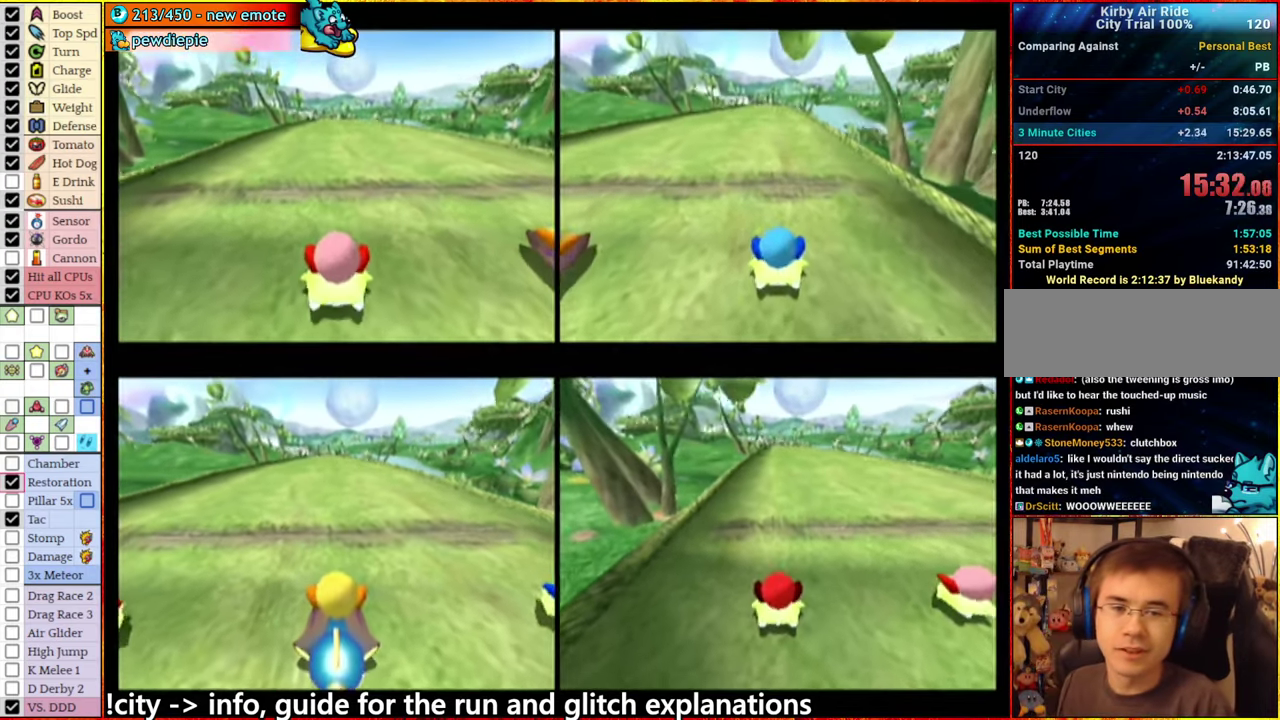
{"buttons": [], "left_stick": "center", "right_stick": "center", "events": []}
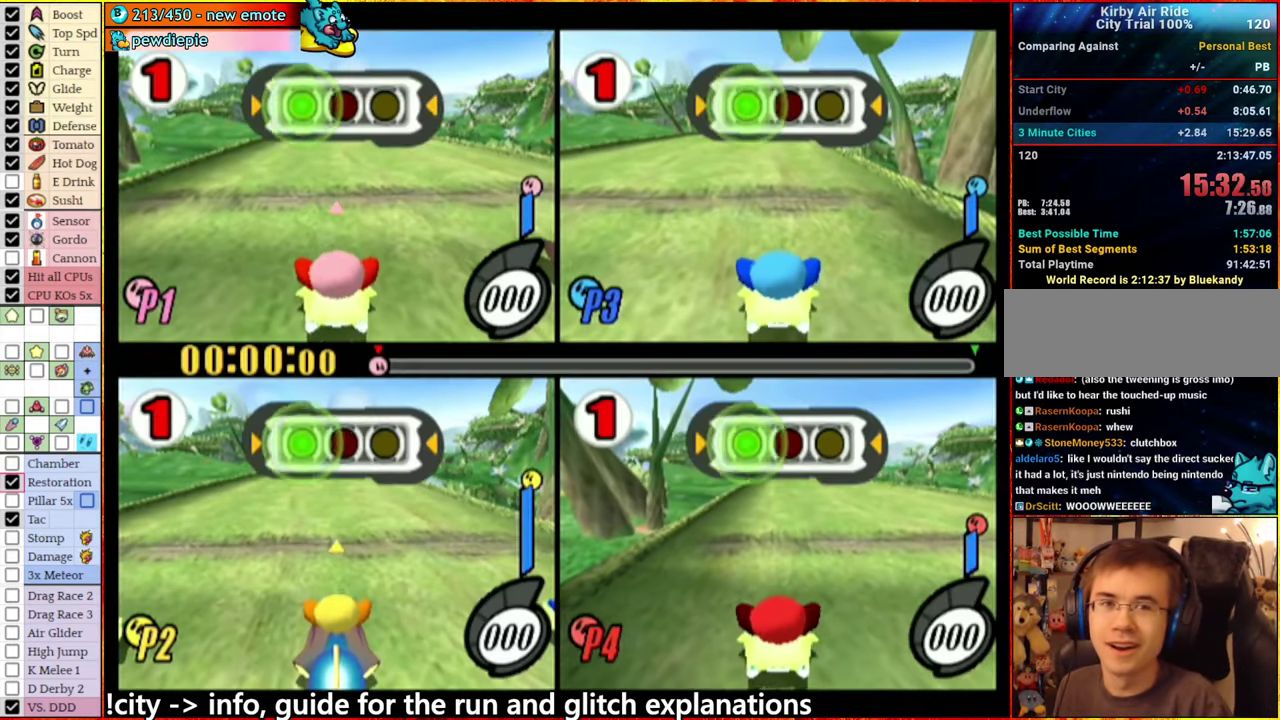
{"buttons": [], "left_stick": "center", "right_stick": "center", "events": []}
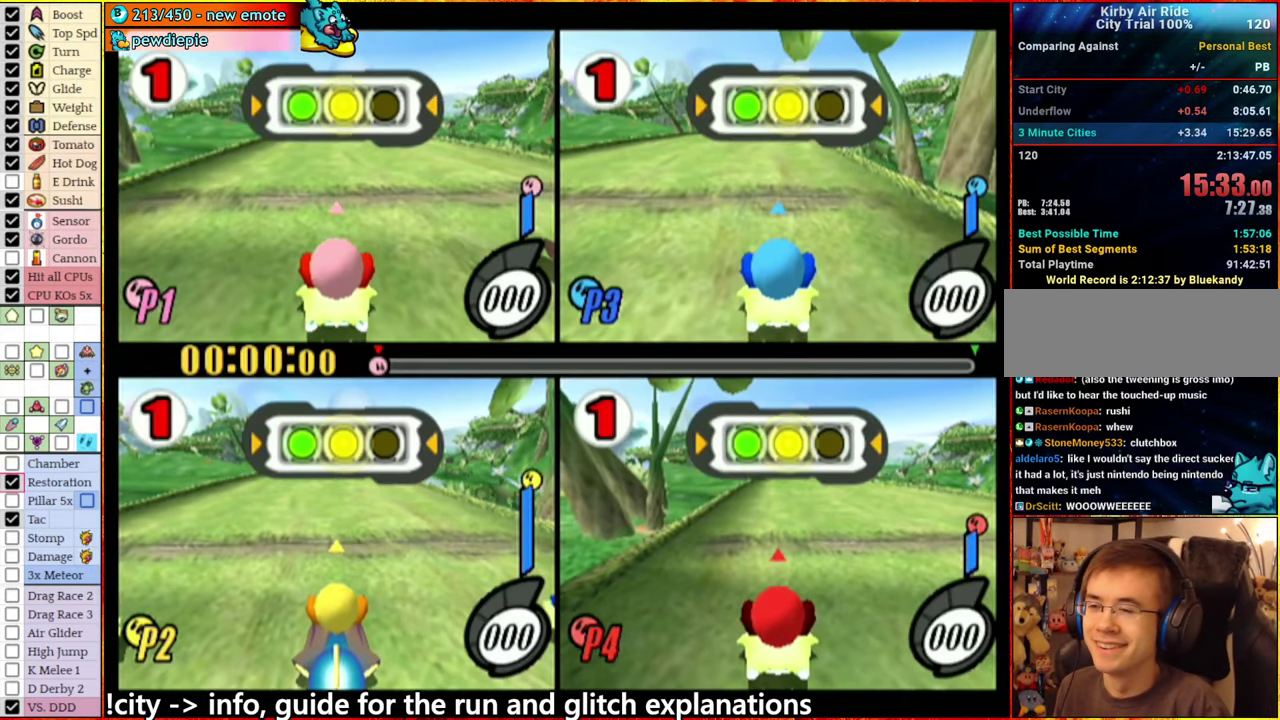
{"buttons": [], "left_stick": "center", "right_stick": "center", "events": []}
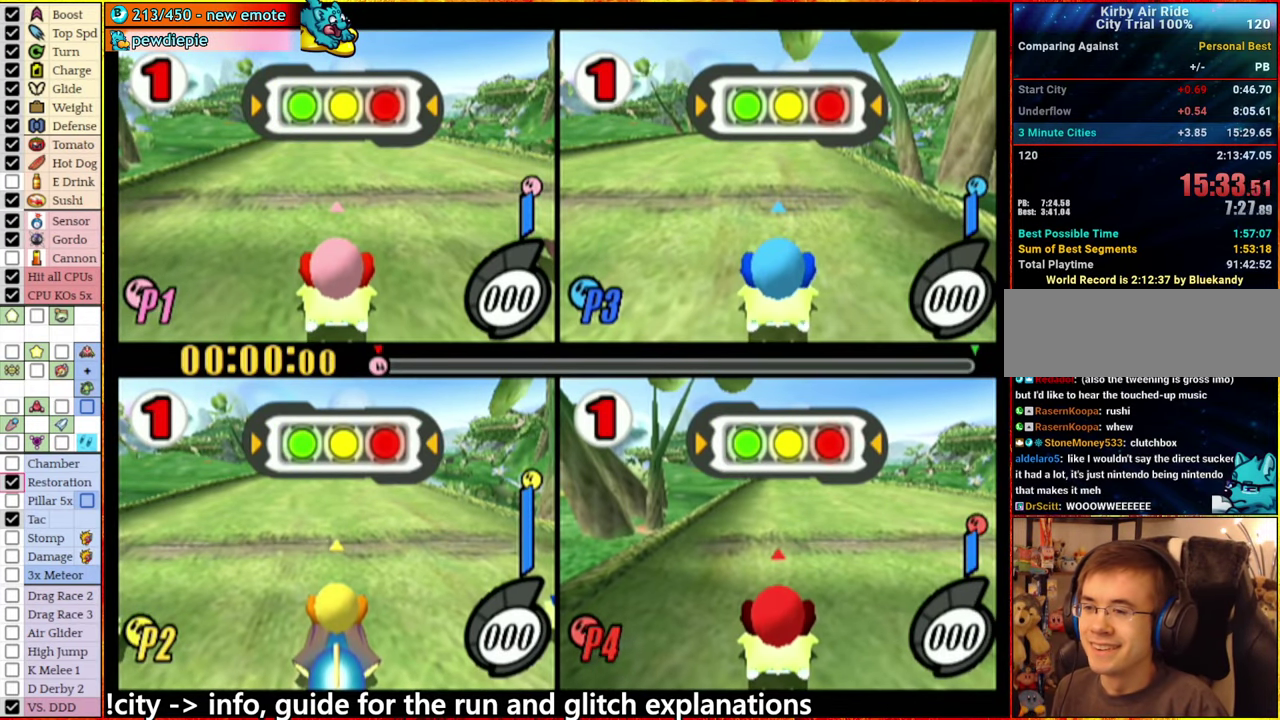
{"buttons": [], "left_stick": "center", "right_stick": "center", "events": [[350, "START", "down"], [483, "START", "up"]]}
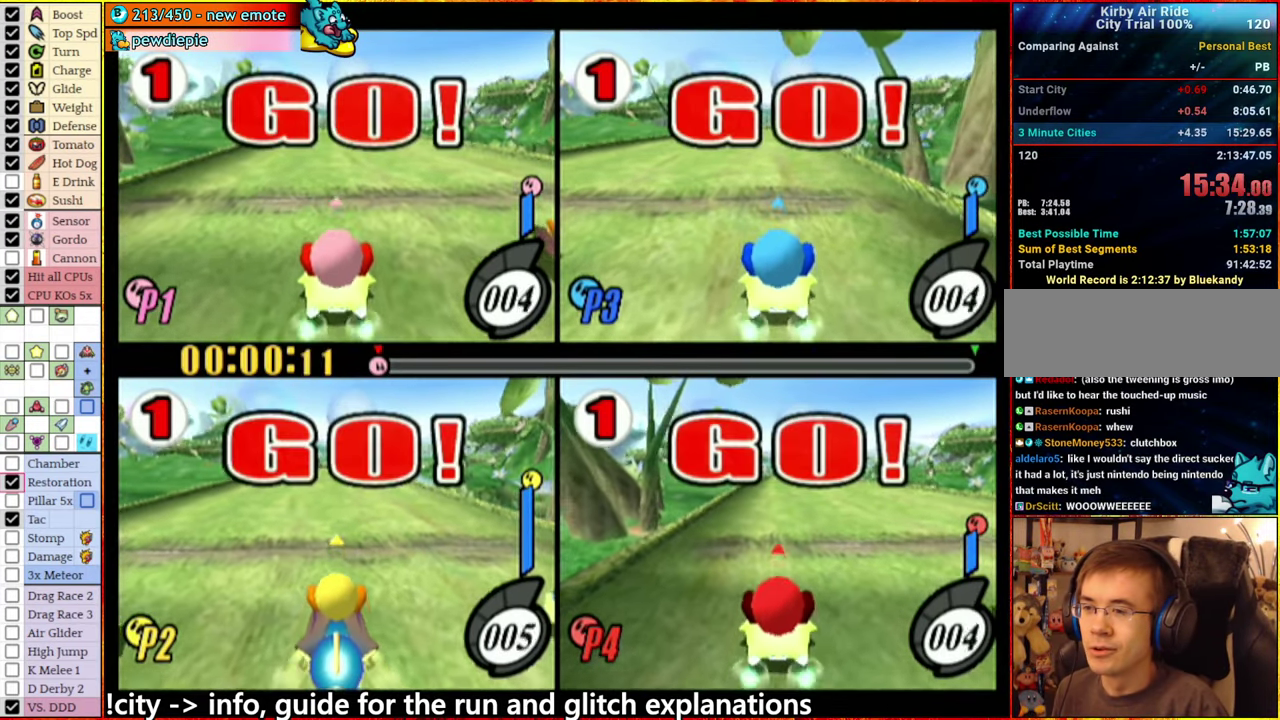
{"buttons": ["A"], "left_stick": "right", "right_stick": "center", "events": [[100, "START", "down"], [250, "START", "up"], [450, "left_stick", "right"], [500, "A", "down"]]}
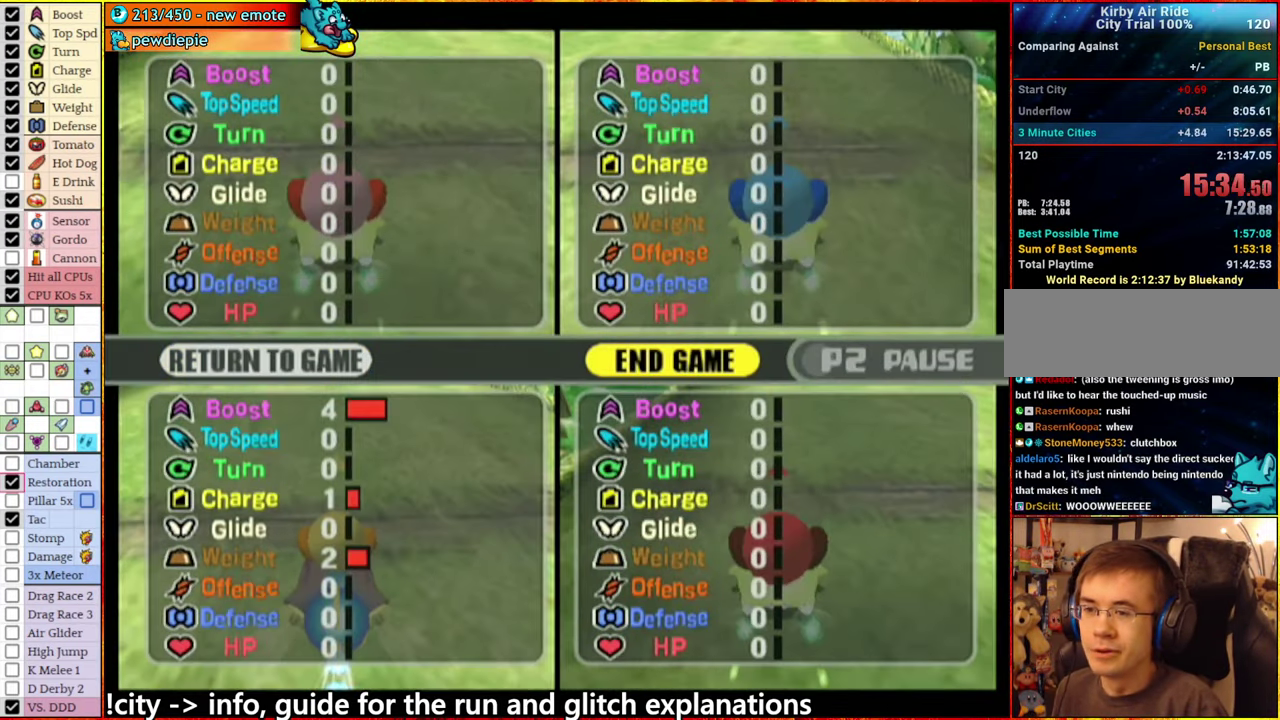
{"buttons": [], "left_stick": "center", "right_stick": "center", "events": [[133, "A", "up"], [133, "left_stick", "center"]]}
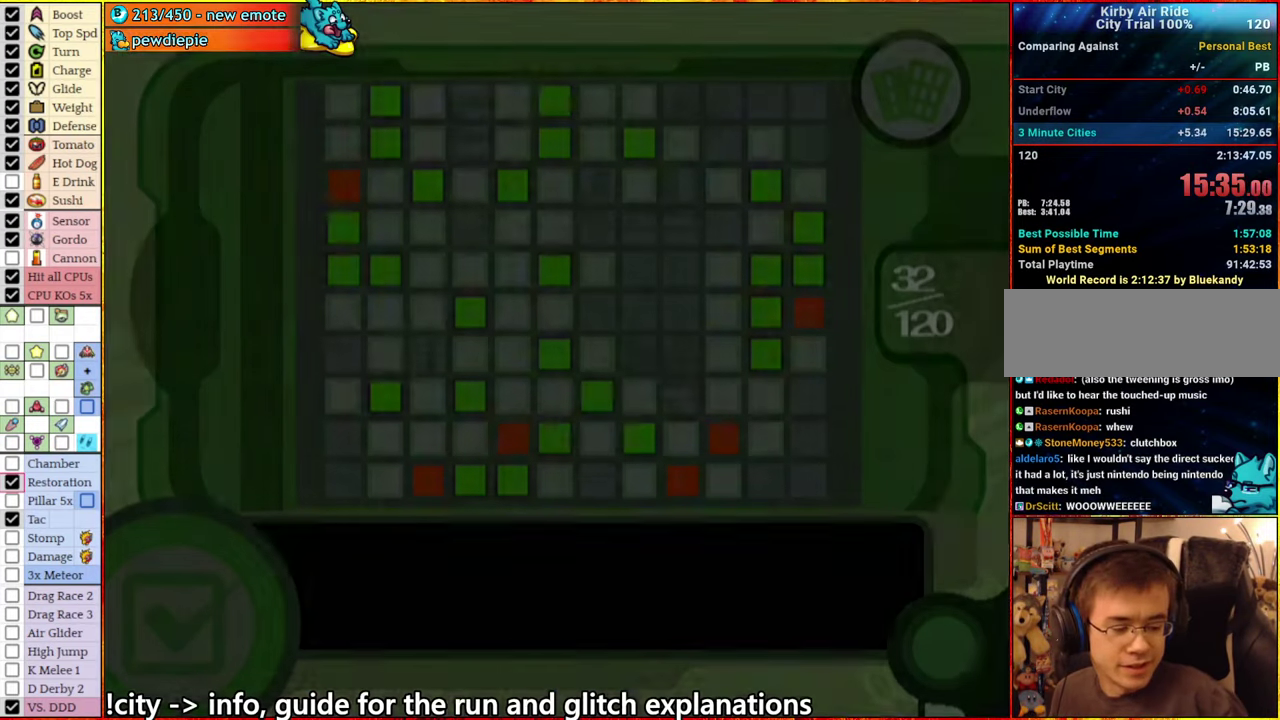
{"buttons": [], "left_stick": "center", "right_stick": "center", "events": []}
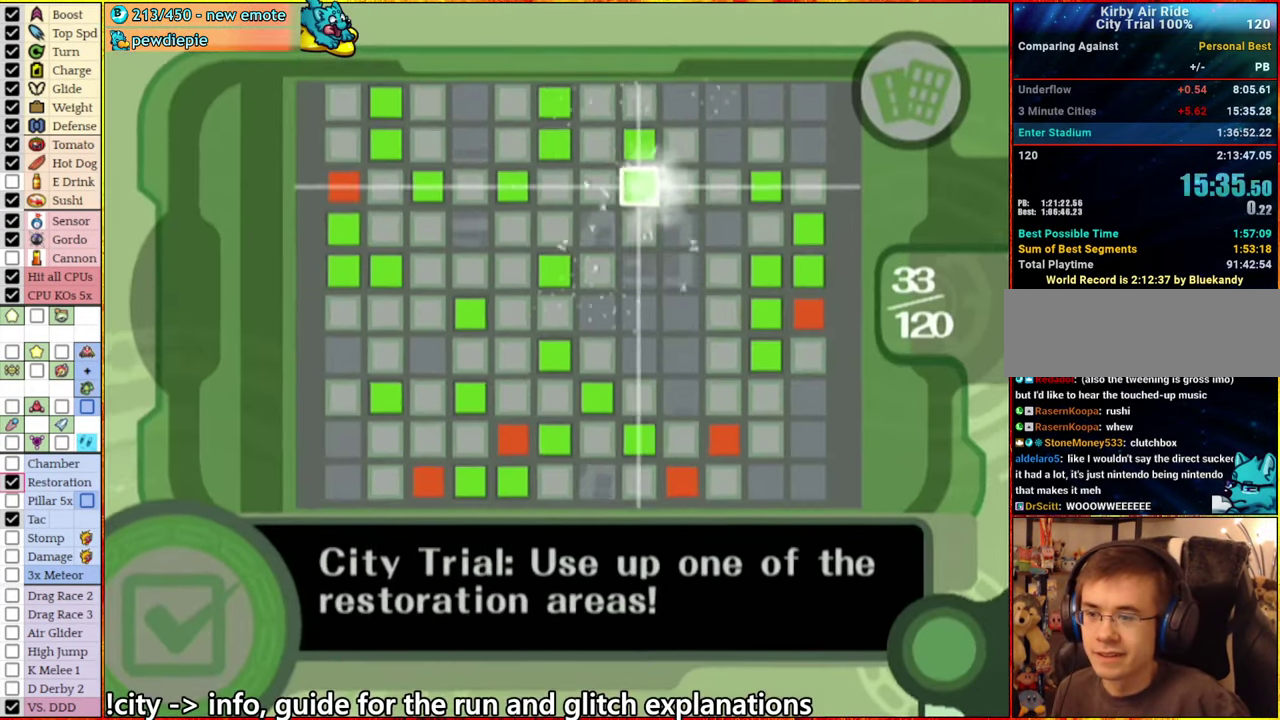
{"buttons": [], "left_stick": "center", "right_stick": "center", "events": []}
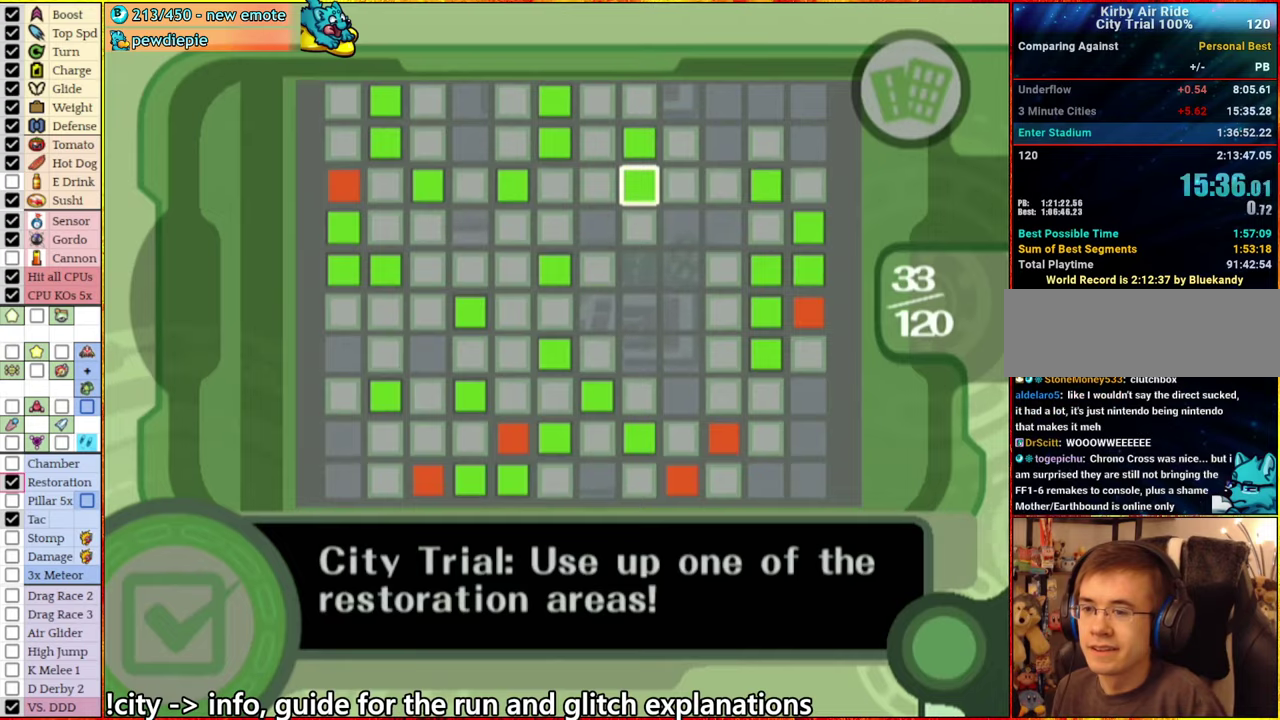
{"buttons": ["A"], "left_stick": "center", "right_stick": "center", "events": [[117, "A", "down"], [200, "A", "up"], [250, "A", "down"], [350, "A", "up"], [484, "A", "down"]]}